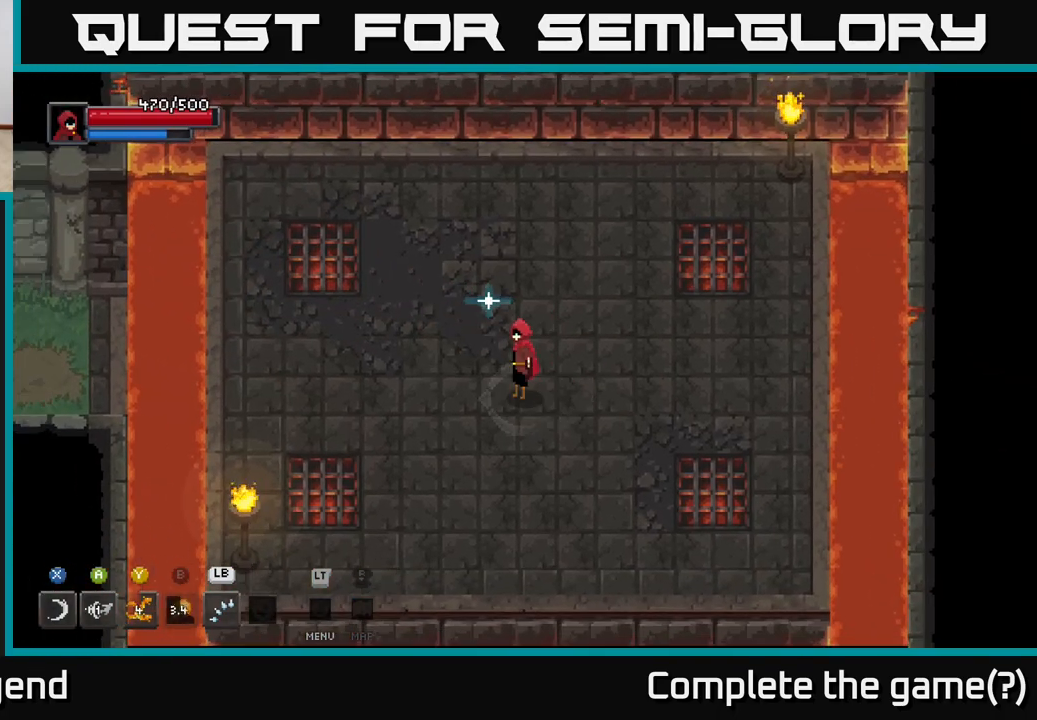
Gameplay with a controller (Xbox layout); each line is a JSON object with the inputs held at the frame after it. "events" lists button and stick changes between this image and that frame as [ms after this image, input, new state], when the widget could be followed in between.
{"buttons": [], "left_stick": "center", "right_stick": "center", "events": []}
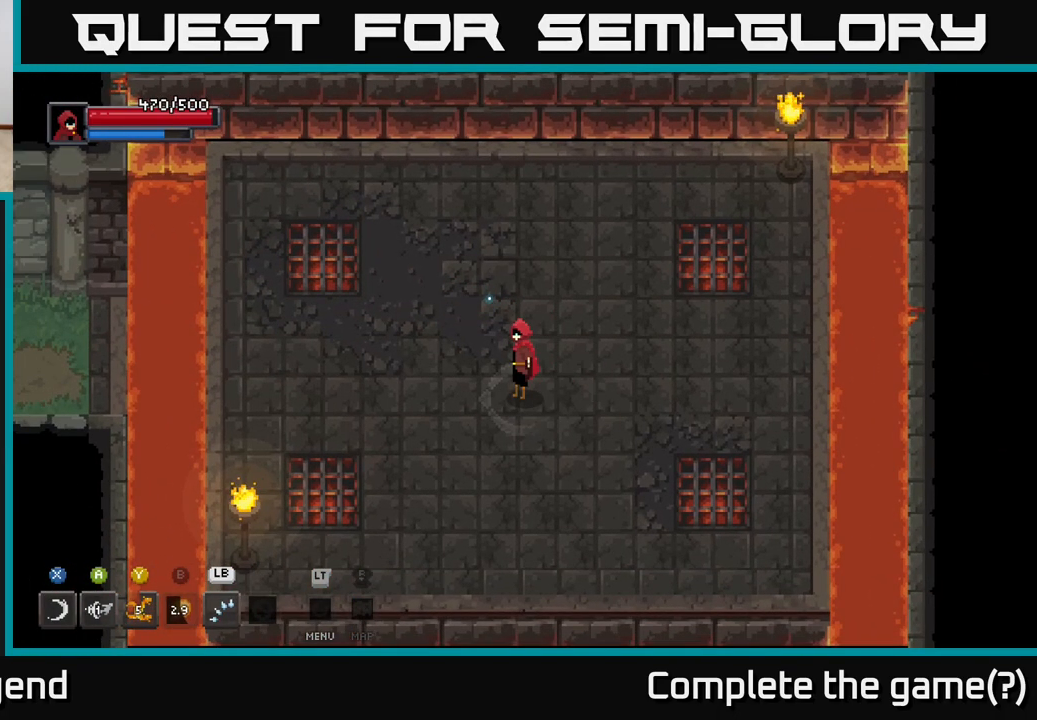
{"buttons": [], "left_stick": "center", "right_stick": "center", "events": [[317, "L2", "down"], [417, "L2", "up"]]}
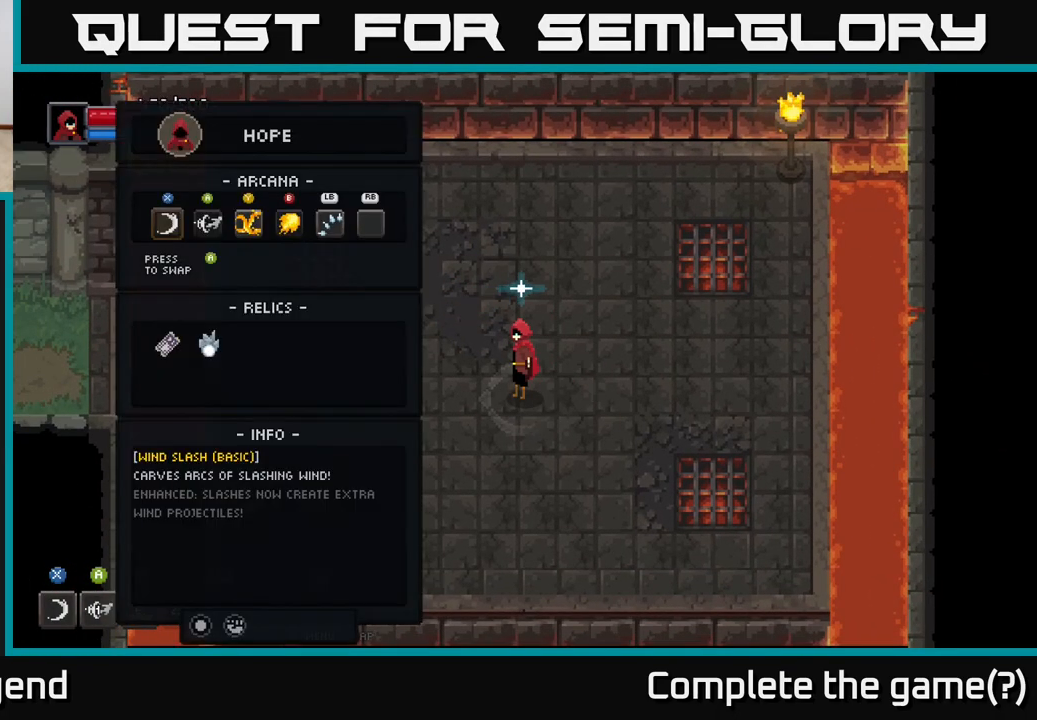
{"buttons": [], "left_stick": "center", "right_stick": "center", "events": []}
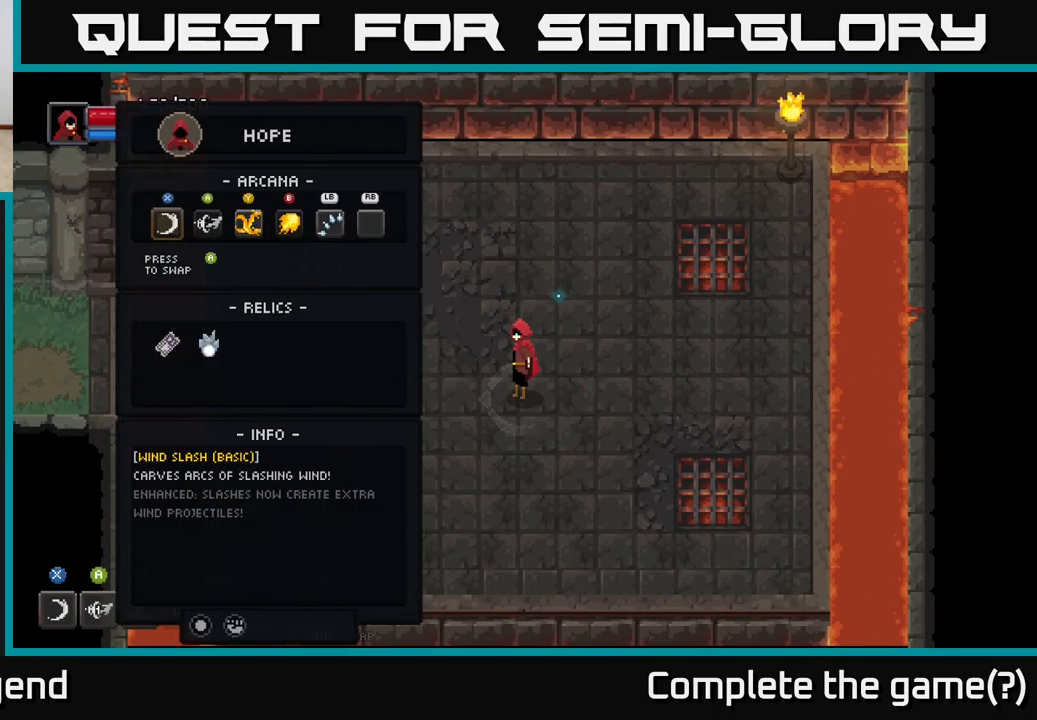
{"buttons": ["DPAD_DOWN"], "left_stick": "center", "right_stick": "center", "events": [[450, "DPAD_DOWN", "down"]]}
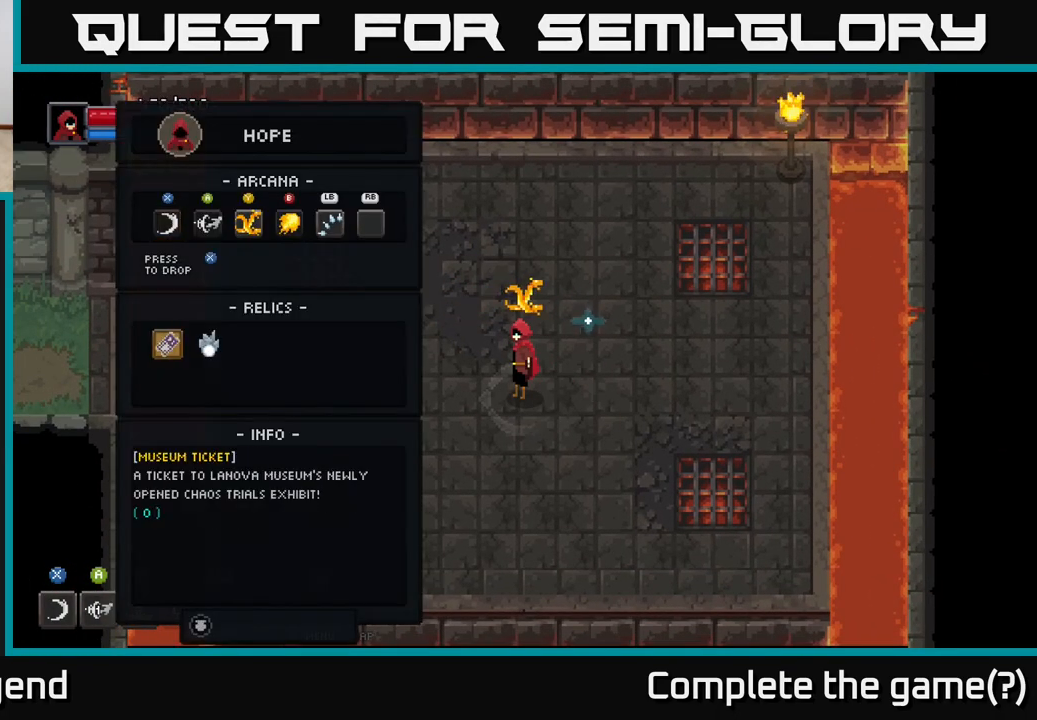
{"buttons": [], "left_stick": "center", "right_stick": "center", "events": [[50, "DPAD_DOWN", "up"], [283, "DPAD_UP", "down"], [417, "DPAD_UP", "up"]]}
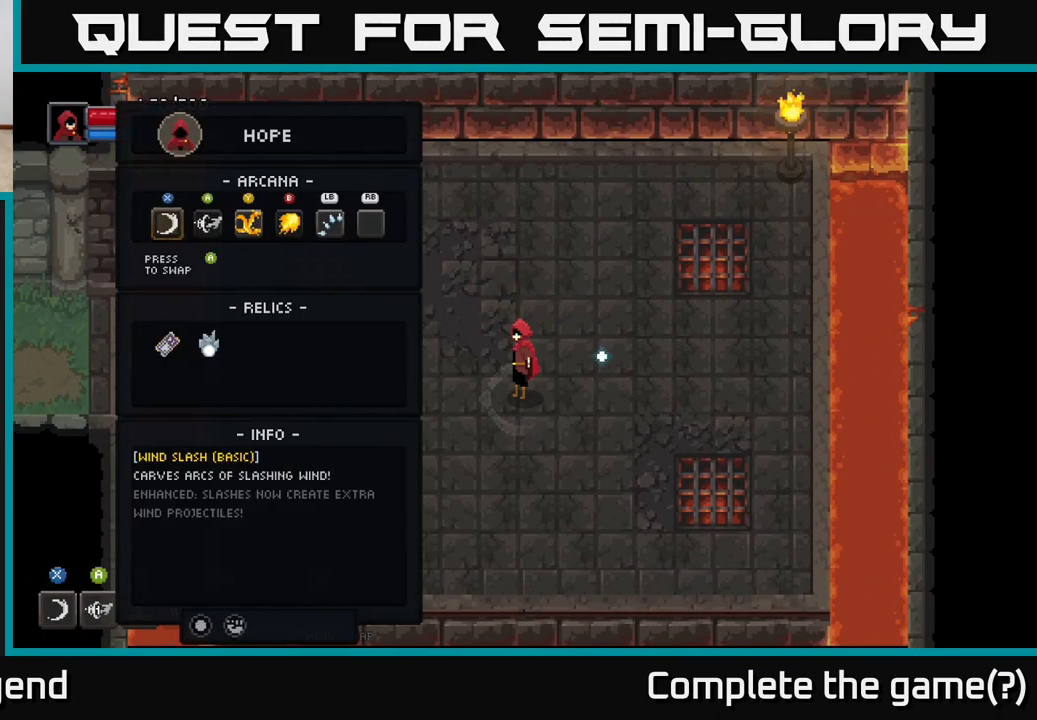
{"buttons": [], "left_stick": "center", "right_stick": "center", "events": []}
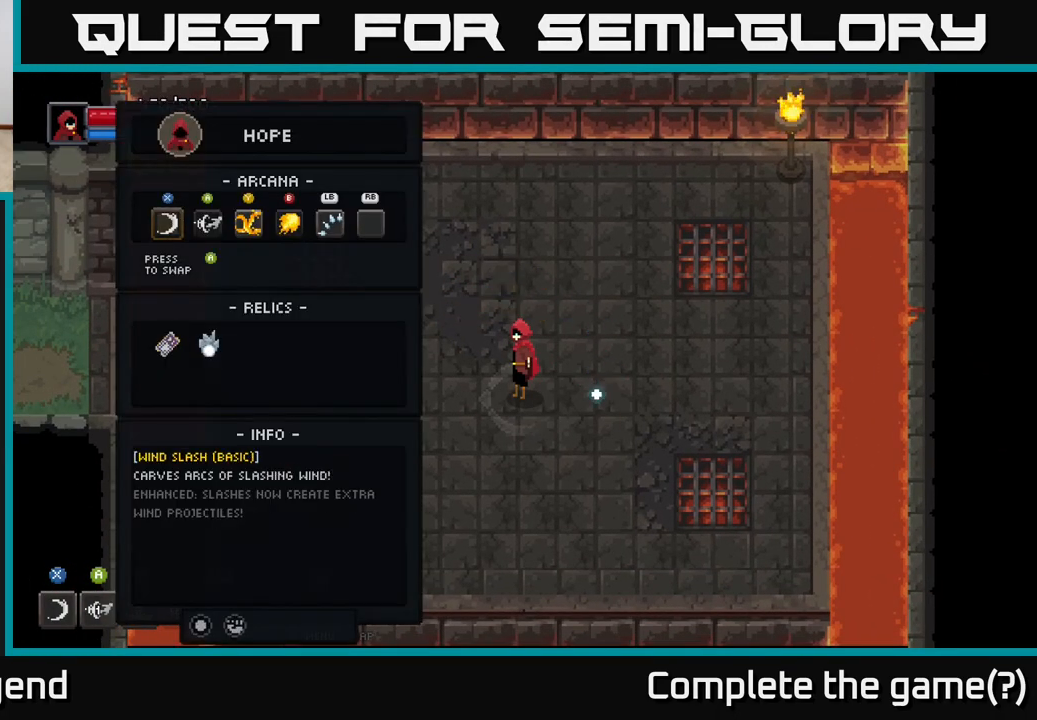
{"buttons": [], "left_stick": "center", "right_stick": "center", "events": []}
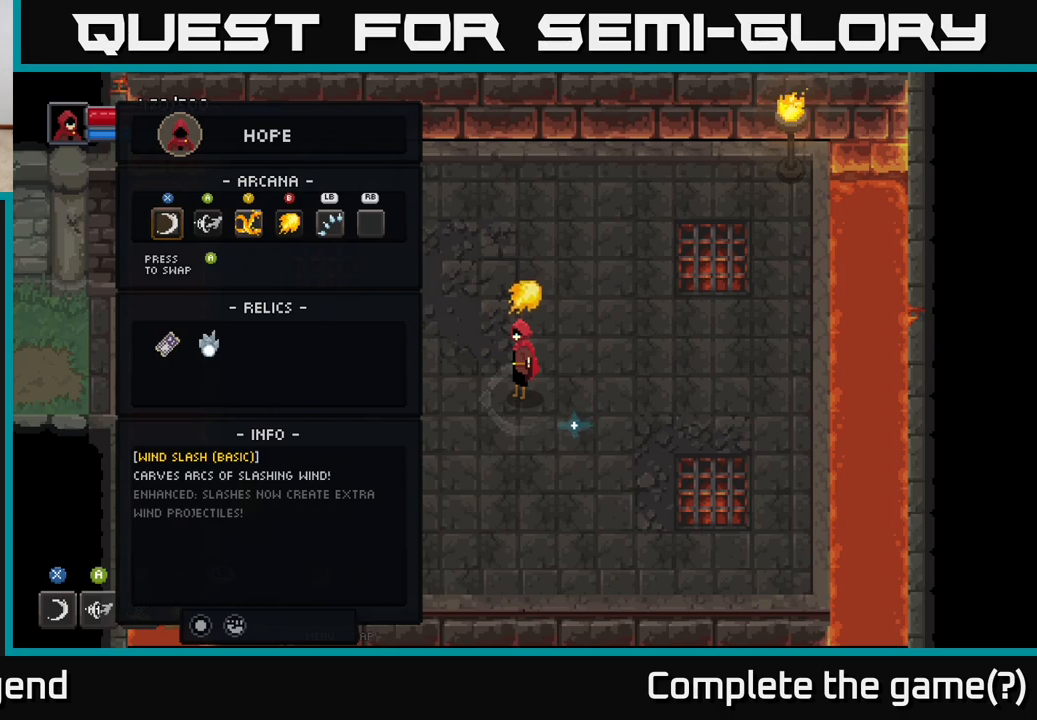
{"buttons": [], "left_stick": "center", "right_stick": "center", "events": []}
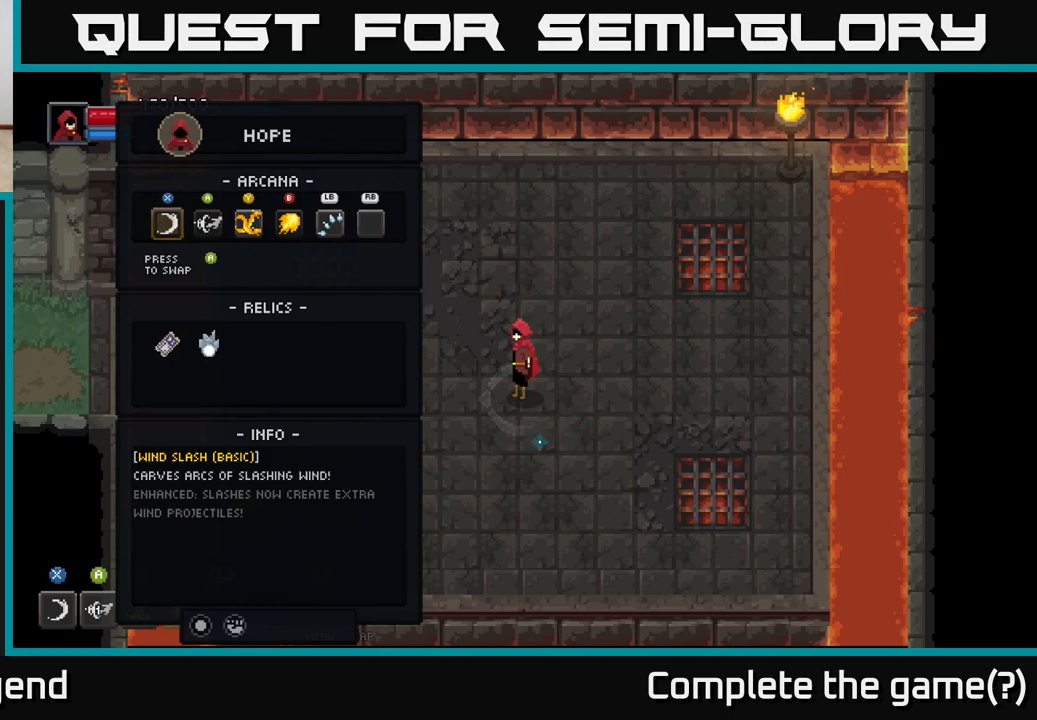
{"buttons": [], "left_stick": "center", "right_stick": "center", "events": []}
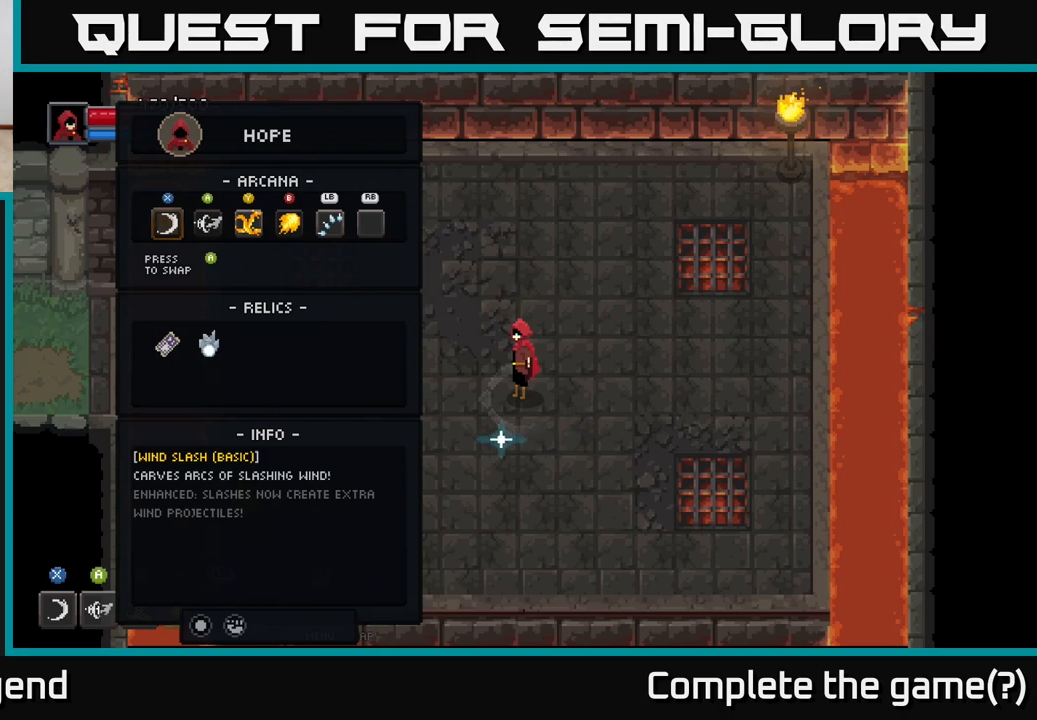
{"buttons": [], "left_stick": "center", "right_stick": "center", "events": []}
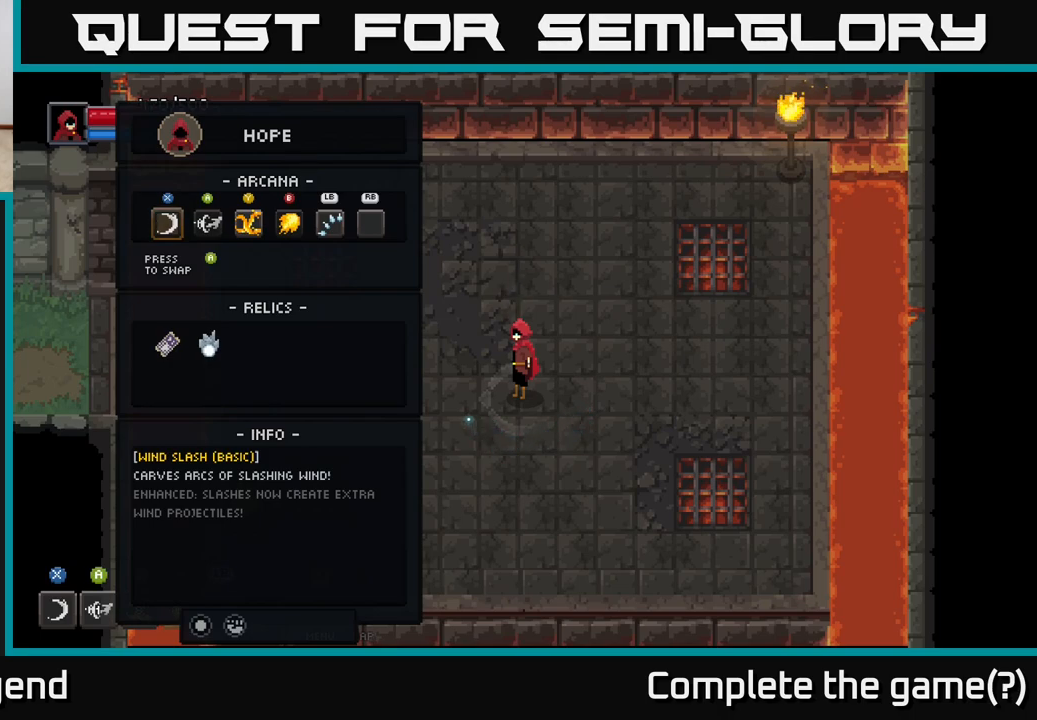
{"buttons": [], "left_stick": "center", "right_stick": "center", "events": []}
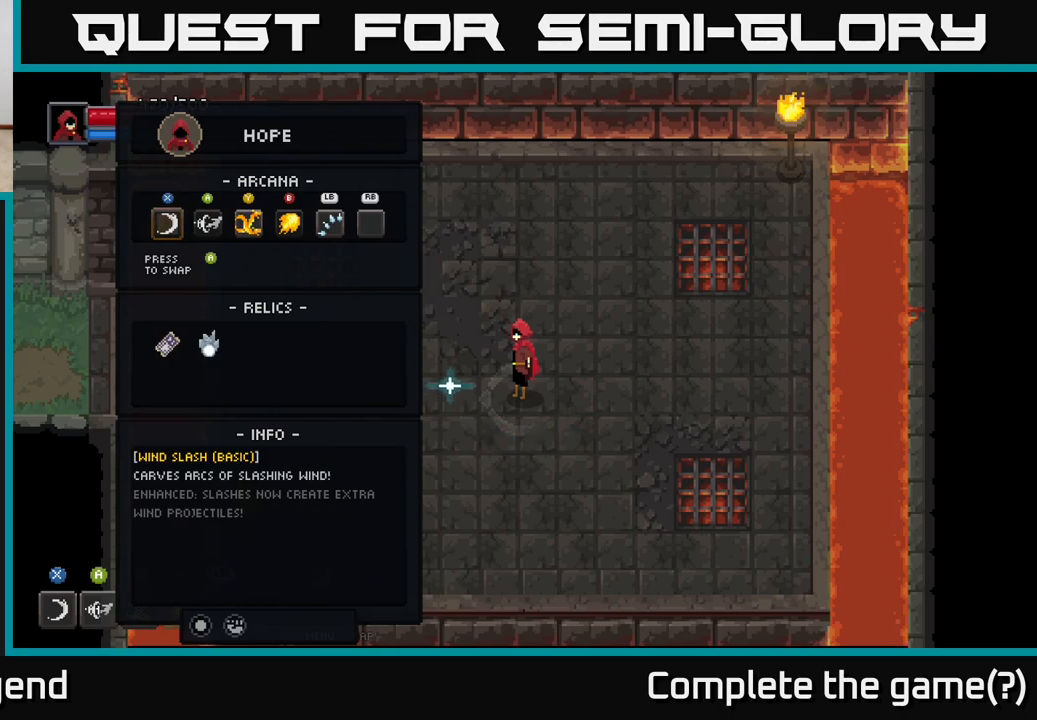
{"buttons": [], "left_stick": "center", "right_stick": "center", "events": []}
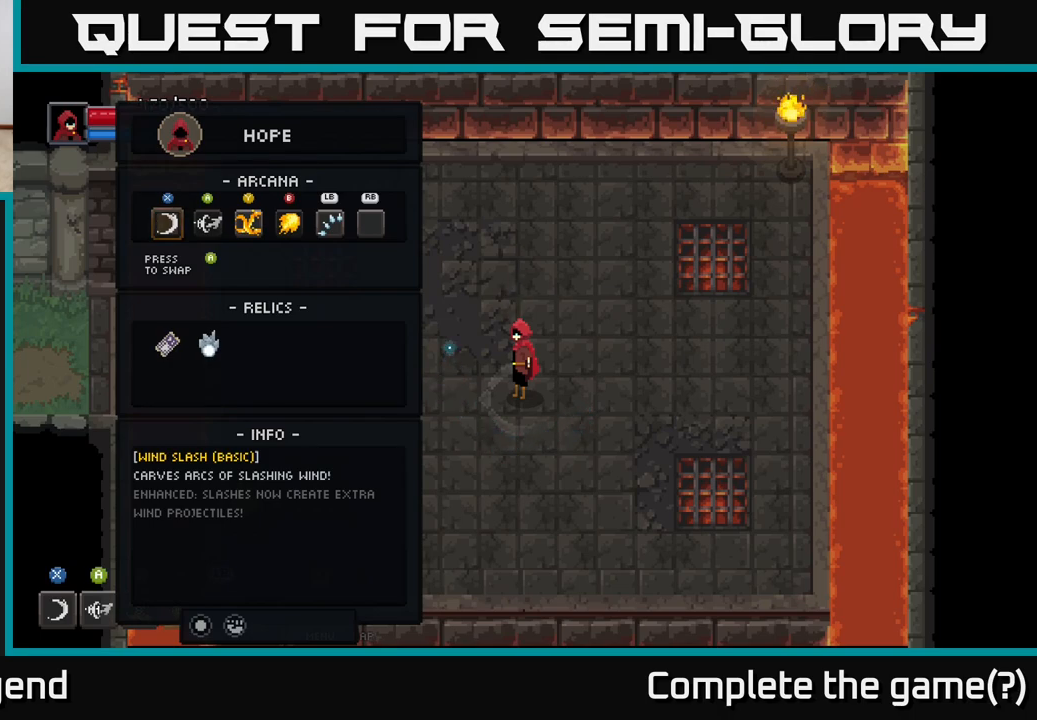
{"buttons": ["DPAD_RIGHT"], "left_stick": "center", "right_stick": "center", "events": [[467, "DPAD_RIGHT", "down"]]}
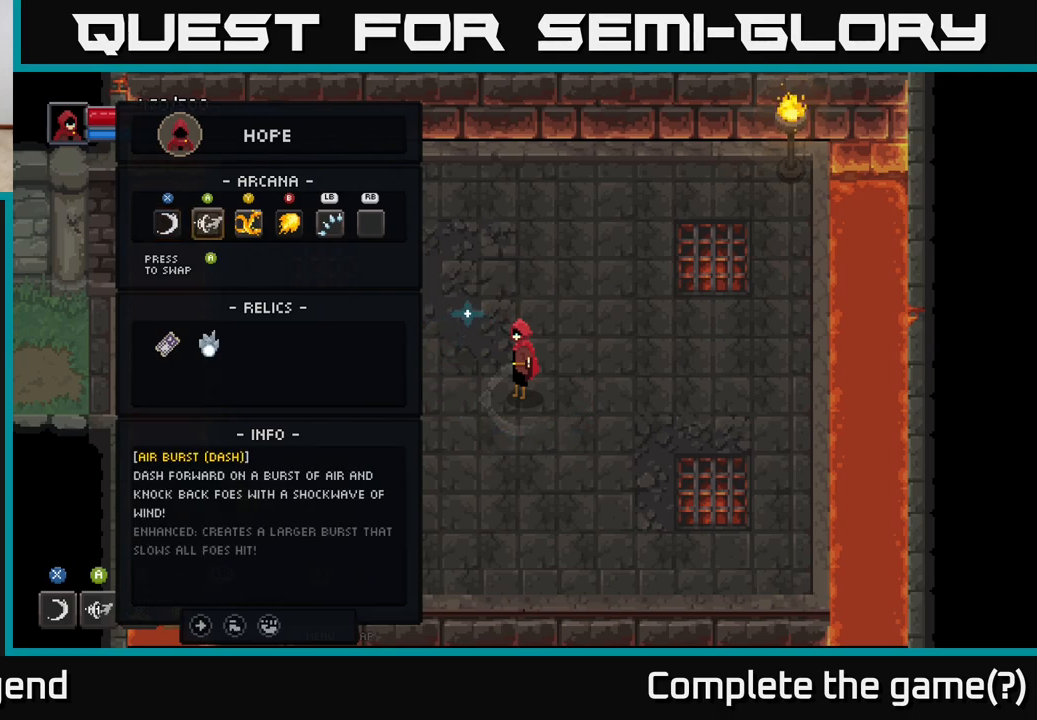
{"buttons": [], "left_stick": "center", "right_stick": "center", "events": [[50, "DPAD_RIGHT", "up"], [217, "DPAD_RIGHT", "down"], [300, "DPAD_RIGHT", "up"]]}
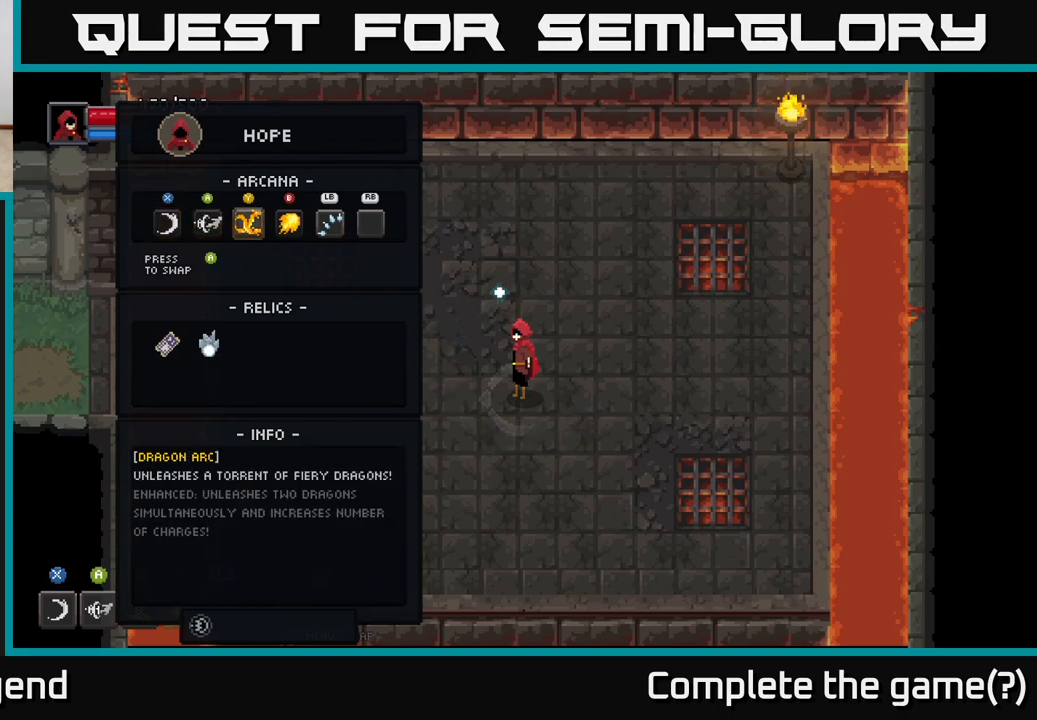
{"buttons": [], "left_stick": "center", "right_stick": "center", "events": [[200, "DPAD_LEFT", "down"], [317, "DPAD_LEFT", "up"]]}
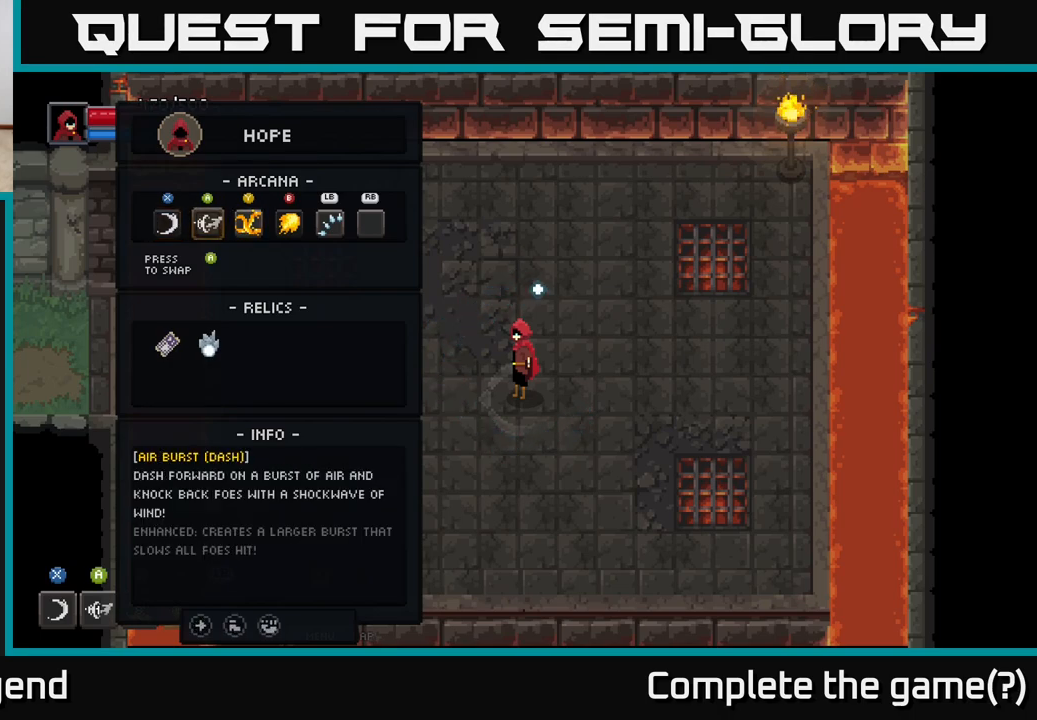
{"buttons": [], "left_stick": "center", "right_stick": "center", "events": []}
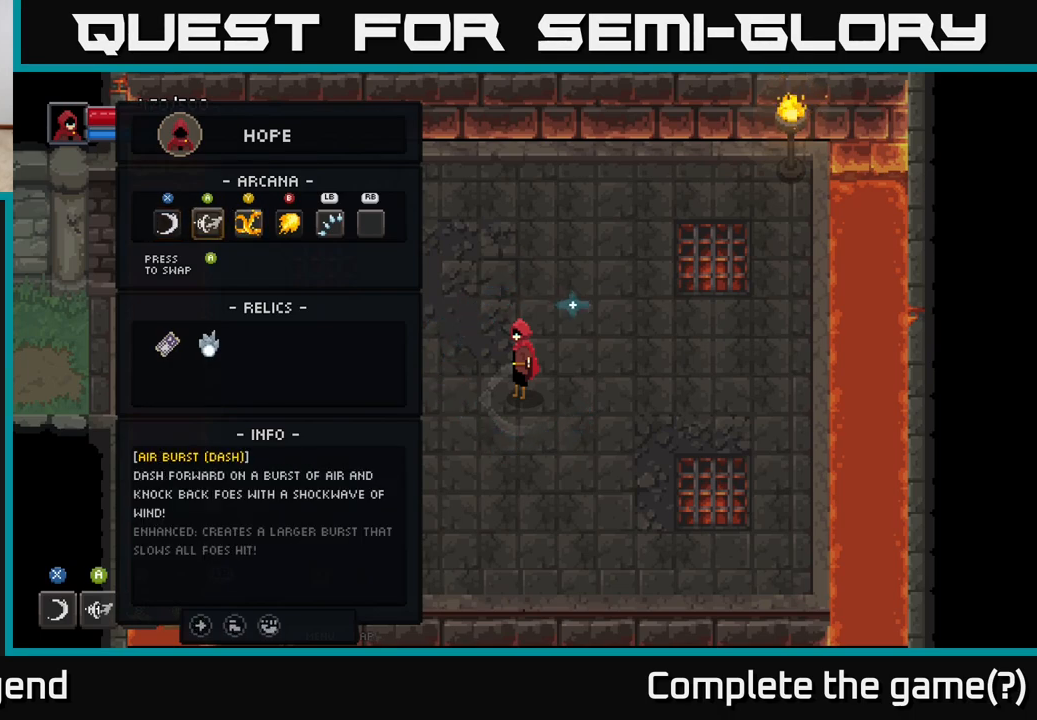
{"buttons": [], "left_stick": "center", "right_stick": "center", "events": []}
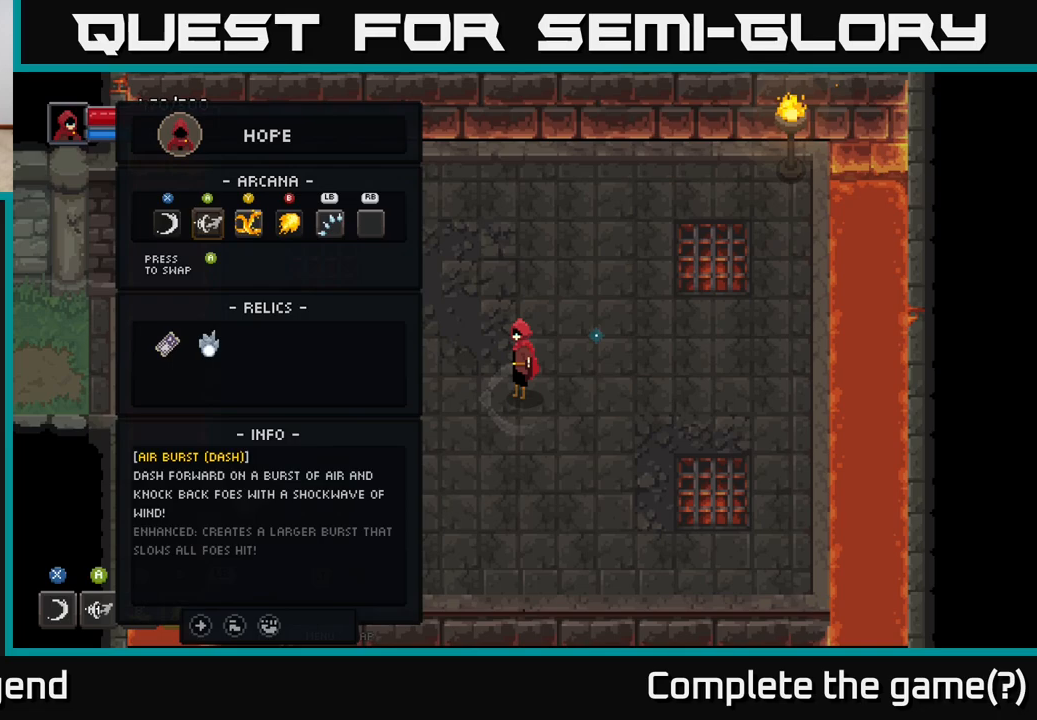
{"buttons": [], "left_stick": "center", "right_stick": "center", "events": [[150, "DPAD_LEFT", "down"], [317, "DPAD_LEFT", "up"], [417, "DPAD_RIGHT", "down"], [483, "DPAD_RIGHT", "up"]]}
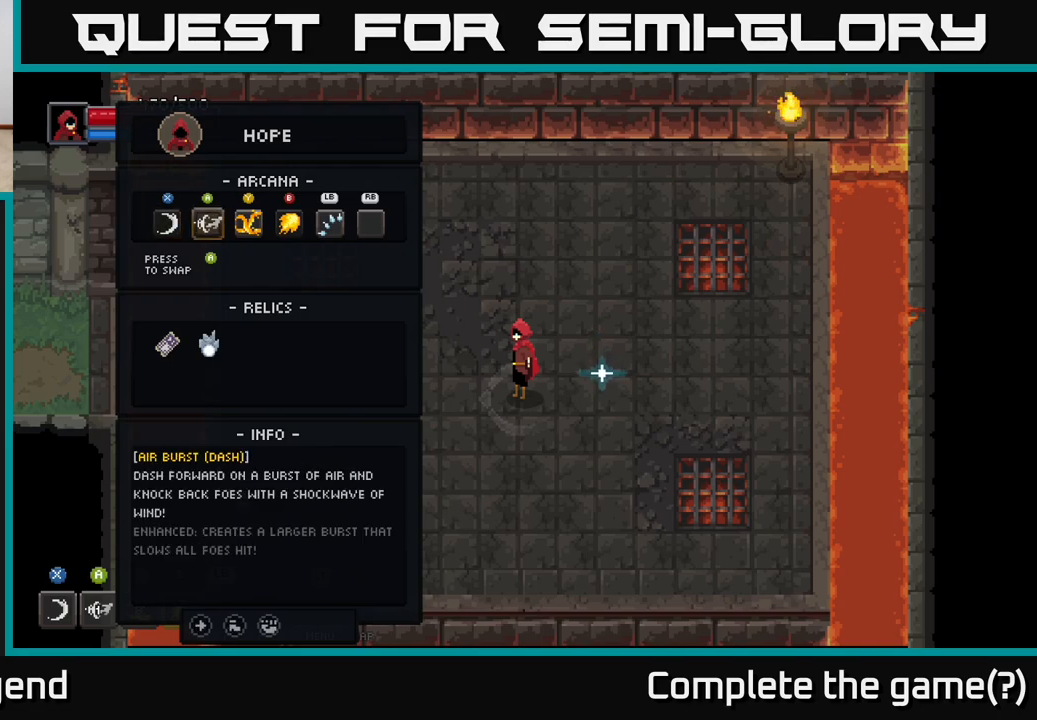
{"buttons": ["B"], "left_stick": "center", "right_stick": "center", "events": [[117, "DPAD_RIGHT", "down"], [233, "DPAD_RIGHT", "up"], [500, "B", "down"]]}
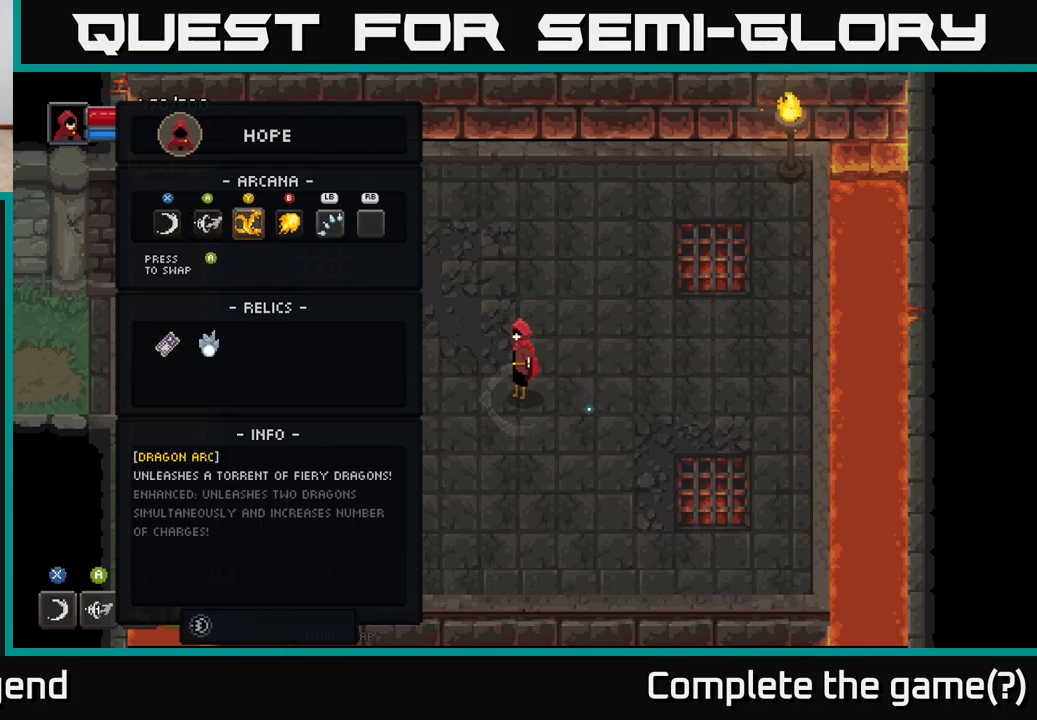
{"buttons": [], "left_stick": "left", "right_stick": "center", "events": [[50, "B", "up"], [217, "left_stick", "left"]]}
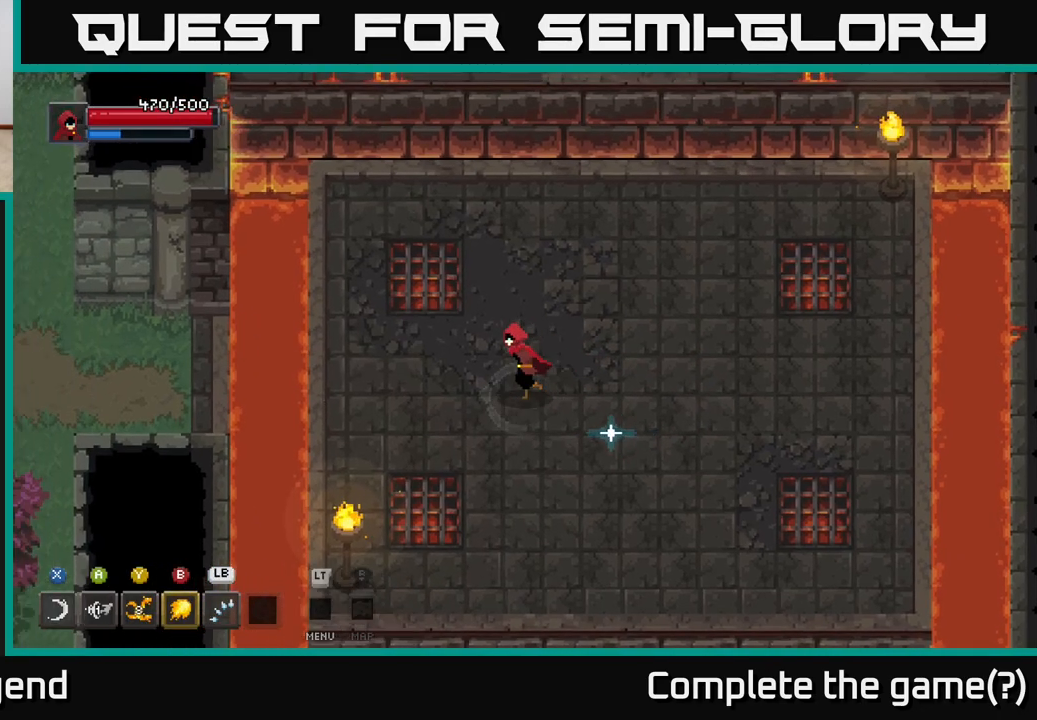
{"buttons": [], "left_stick": "left", "right_stick": "center", "events": []}
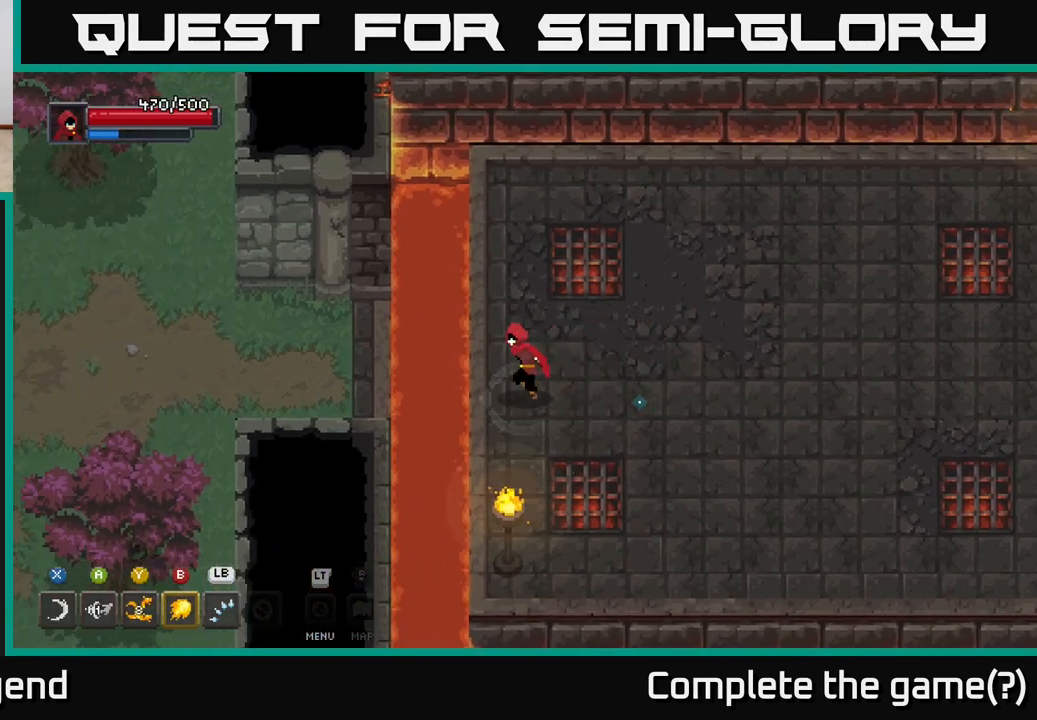
{"buttons": [], "left_stick": "left", "right_stick": "center", "events": [[83, "A", "down"], [233, "A", "up"]]}
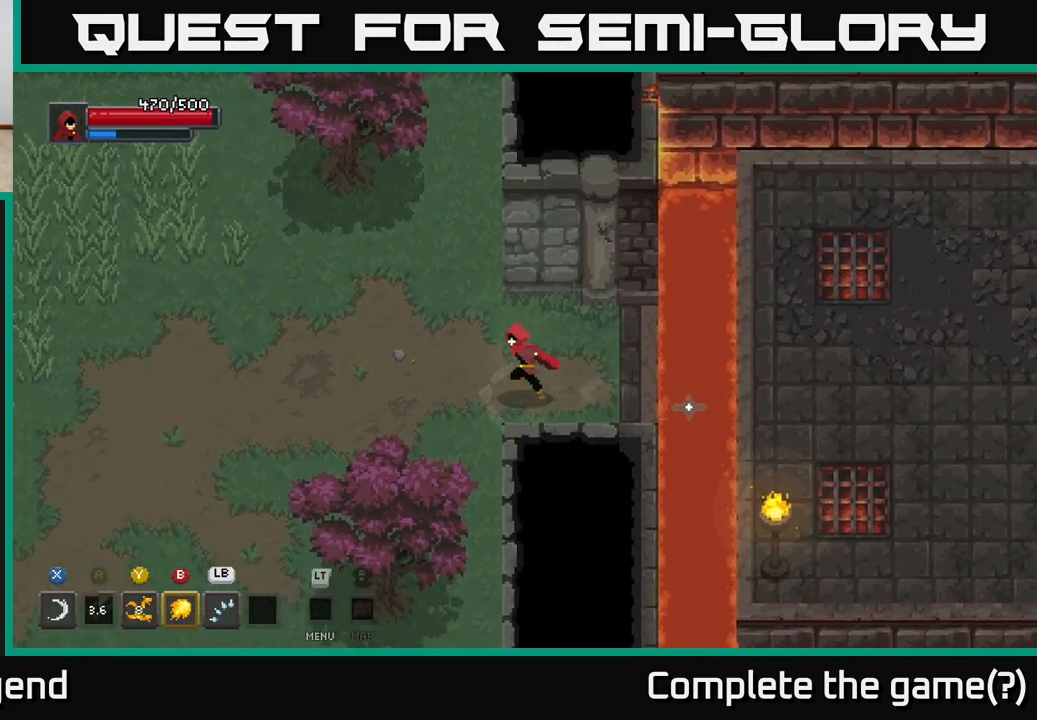
{"buttons": [], "left_stick": "left", "right_stick": "center", "events": [[183, "left_stick", "up-left"], [500, "left_stick", "left"]]}
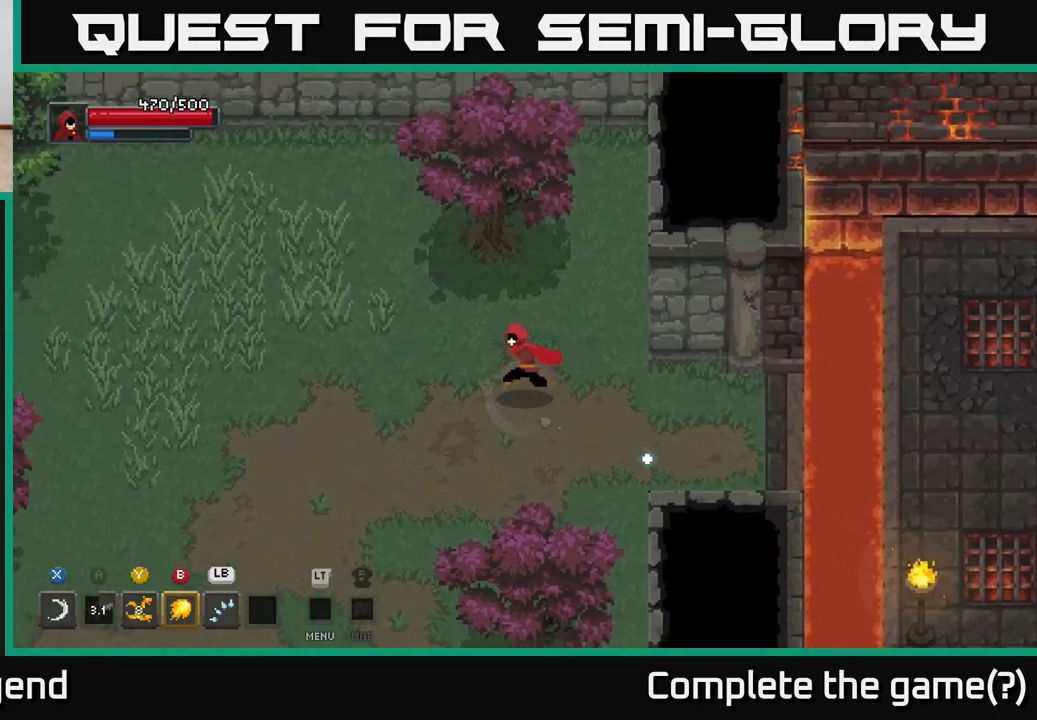
{"buttons": [], "left_stick": "left", "right_stick": "center", "events": []}
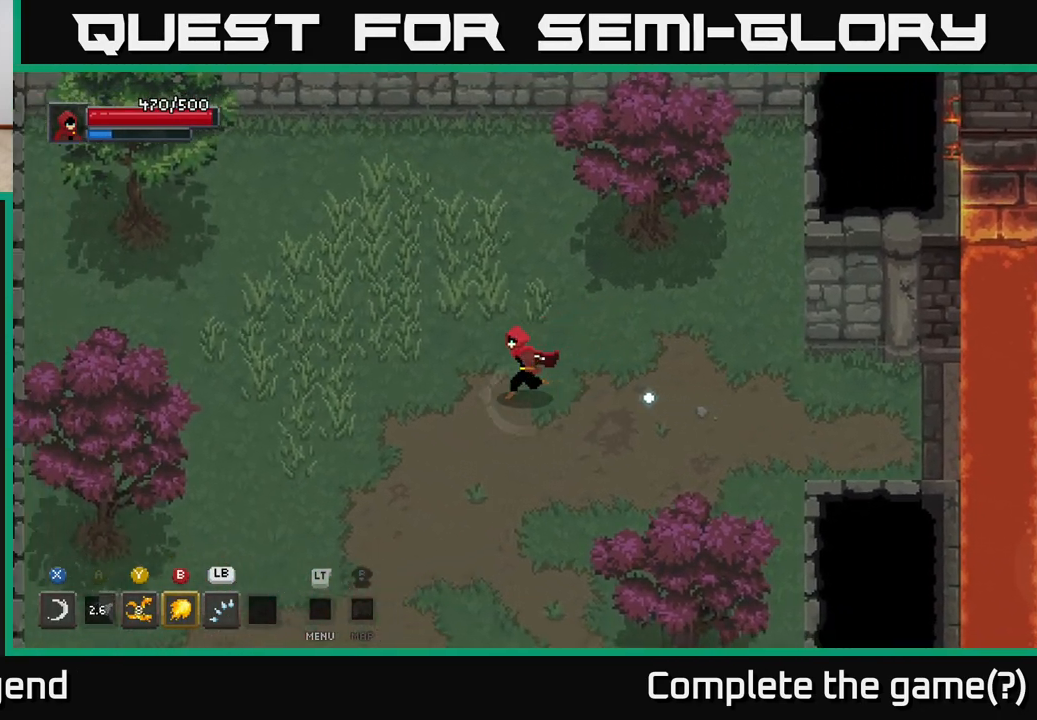
{"buttons": [], "left_stick": "up-left", "right_stick": "center", "events": [[83, "left_stick", "up-left"], [217, "left_stick", "center"], [450, "left_stick", "up-left"]]}
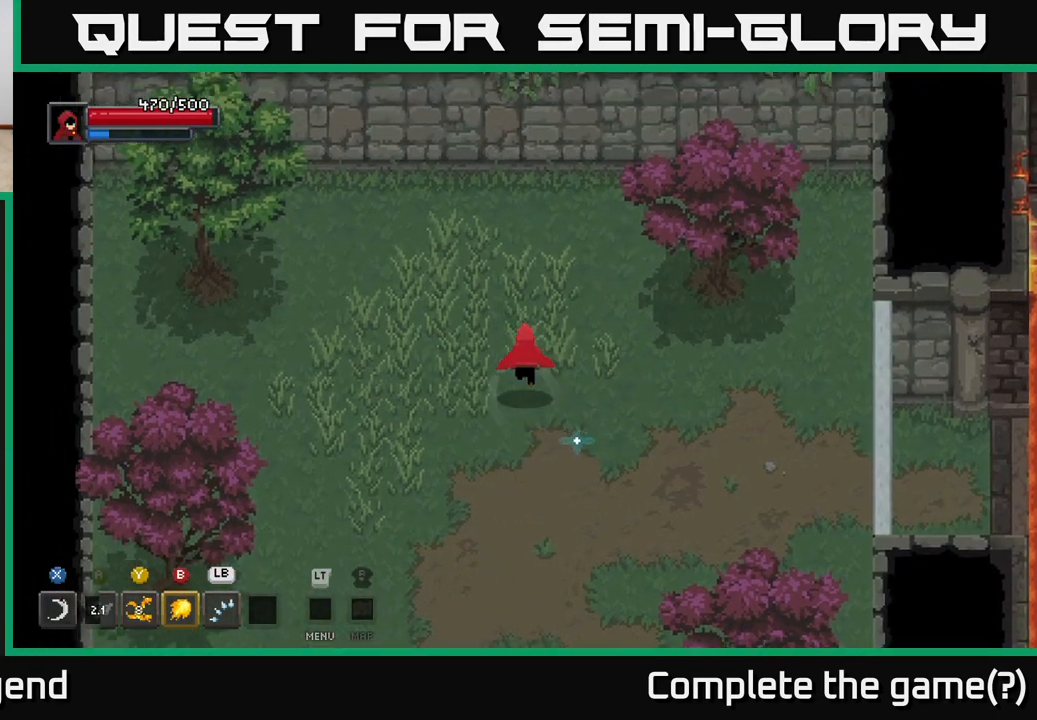
{"buttons": [], "left_stick": "left", "right_stick": "center", "events": [[383, "left_stick", "left"]]}
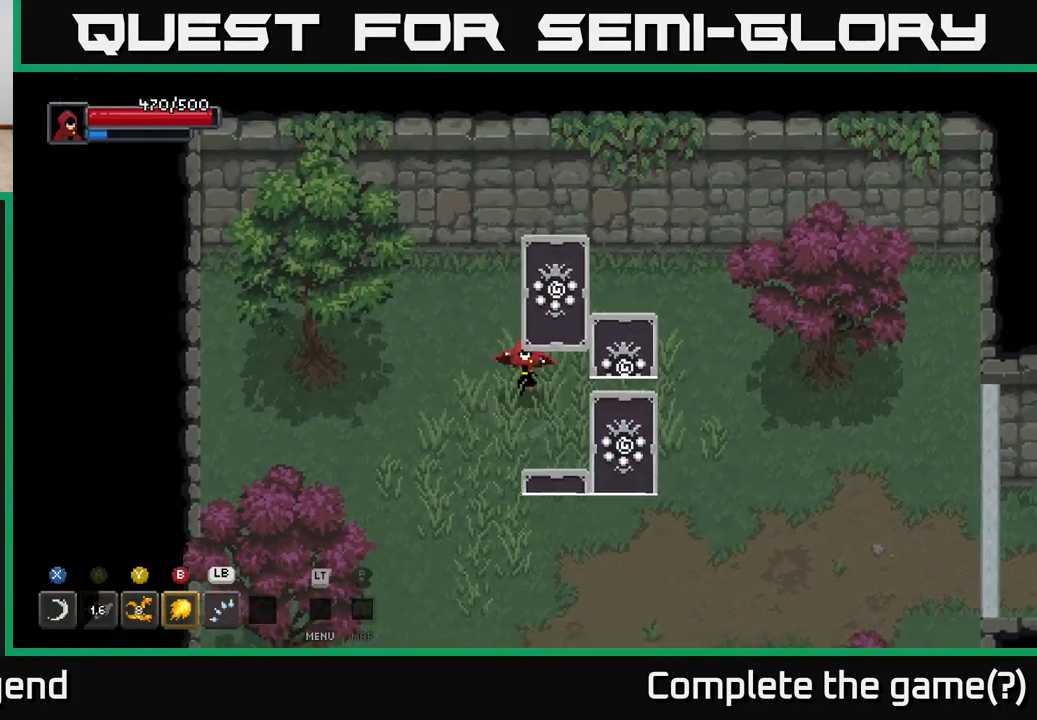
{"buttons": [], "left_stick": "down-right", "right_stick": "center", "events": [[50, "left_stick", "down"], [117, "left_stick", "down-right"]]}
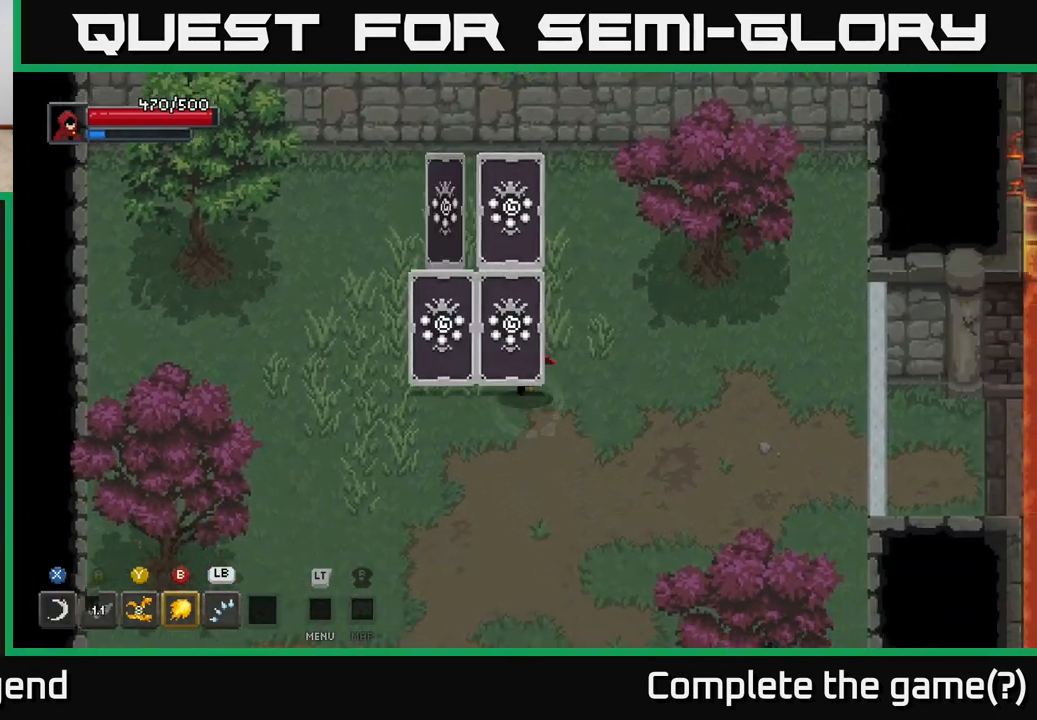
{"buttons": [], "left_stick": "up-left", "right_stick": "center", "events": [[433, "left_stick", "up-left"]]}
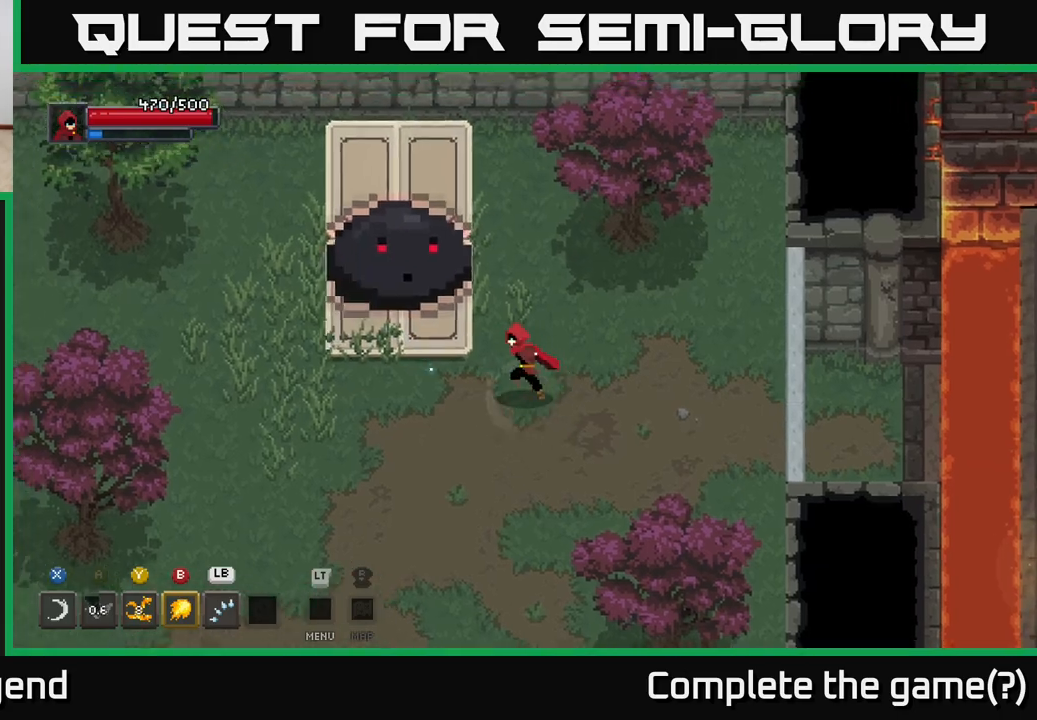
{"buttons": ["X"], "left_stick": "center", "right_stick": "center", "events": [[167, "X", "down"], [217, "left_stick", "center"], [333, "X", "up"], [417, "X", "down"]]}
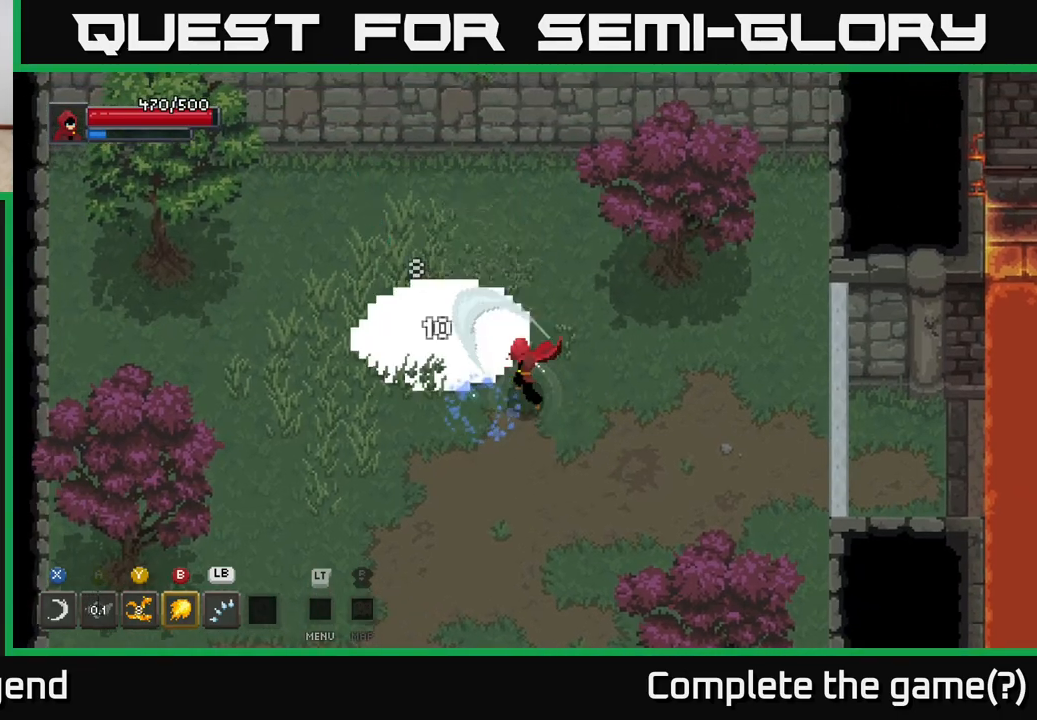
{"buttons": ["X"], "left_stick": "center", "right_stick": "center", "events": [[50, "X", "up"], [117, "X", "down"], [233, "X", "up"], [300, "X", "down"], [433, "X", "up"], [500, "X", "down"]]}
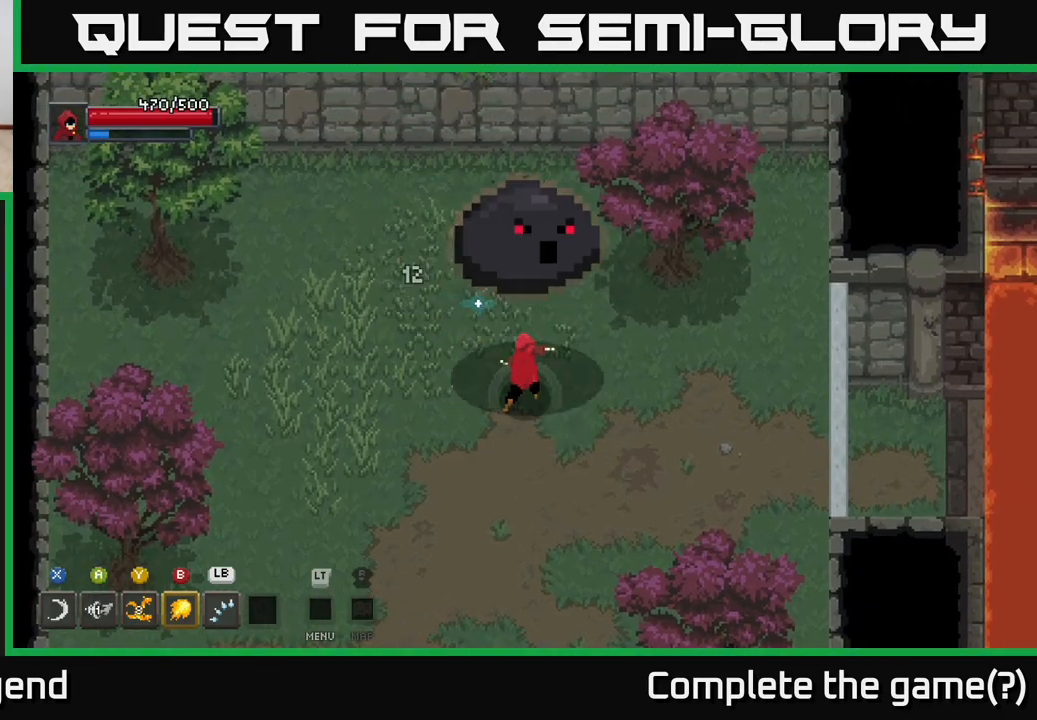
{"buttons": [], "left_stick": "down-left", "right_stick": "center", "events": [[50, "left_stick", "down"], [117, "X", "up"], [233, "left_stick", "down-left"], [250, "A", "down"], [383, "A", "up"]]}